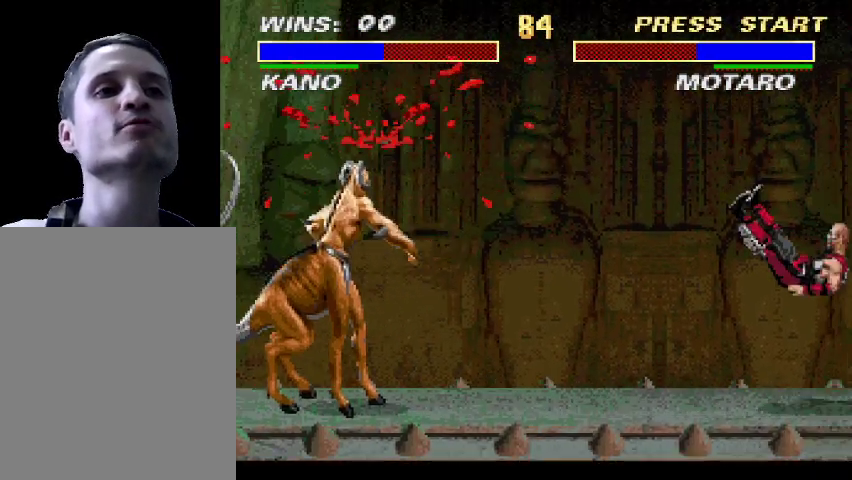
Gameplay with a controller (PlayStation layout); each line is a JSON object with the inputs held at the frame after it. "events" lists button and stick changes between this image and that frame as [ms after this image, input, new state], when the widget could be followed in between. Not read: CIRCLE L3 R3 left_stick right_stick.
{"buttons": ["DPAD_LEFT"], "events": [[167, "DPAD_DOWN", "down"], [333, "DPAD_DOWN", "up"], [367, "DPAD_LEFT", "down"]]}
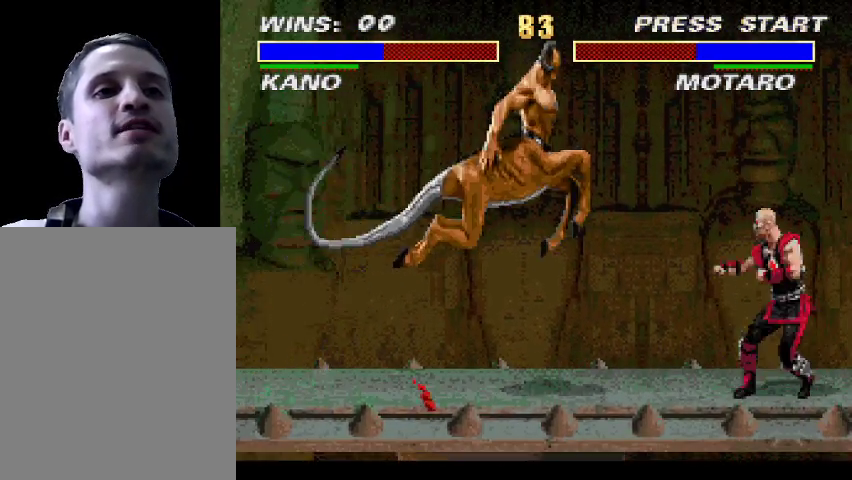
{"buttons": [], "events": [[367, "DPAD_LEFT", "up"]]}
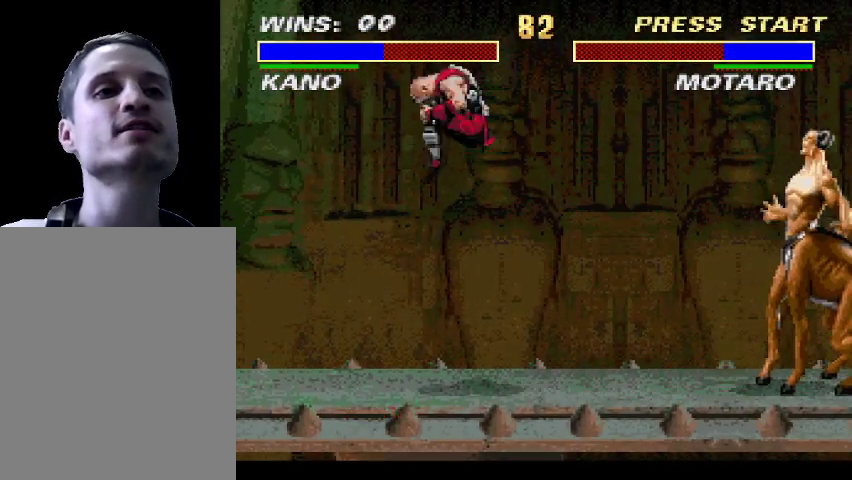
{"buttons": ["DPAD_LEFT"], "events": [[433, "DPAD_LEFT", "down"]]}
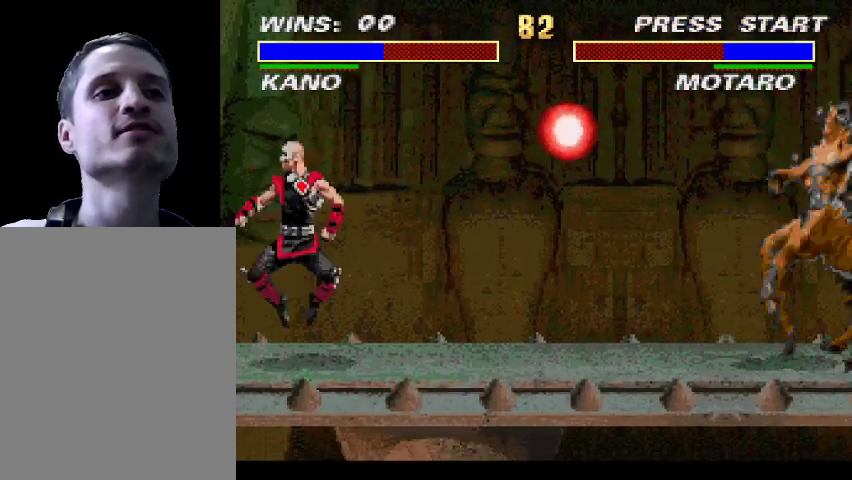
{"buttons": ["DPAD_UP", "DPAD_LEFT"], "events": [[200, "DPAD_UP", "down"]]}
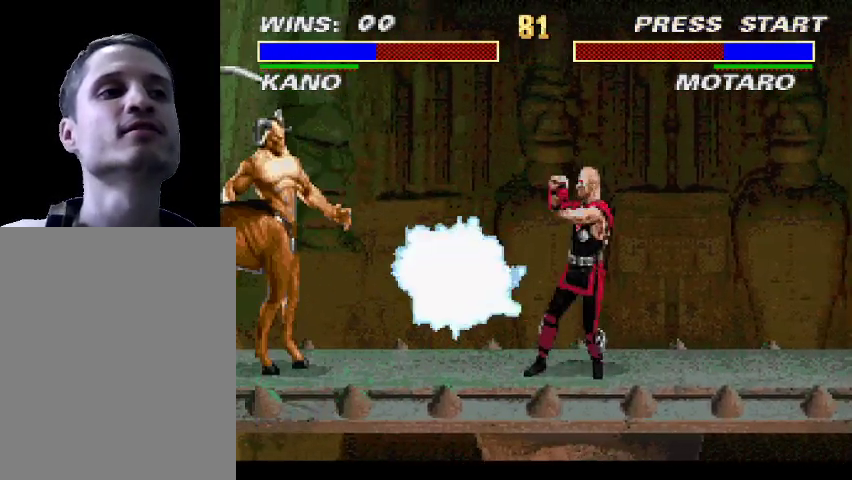
{"buttons": ["DPAD_RIGHT"], "events": [[200, "DPAD_LEFT", "up"], [200, "DPAD_UP", "up"], [300, "DPAD_RIGHT", "down"]]}
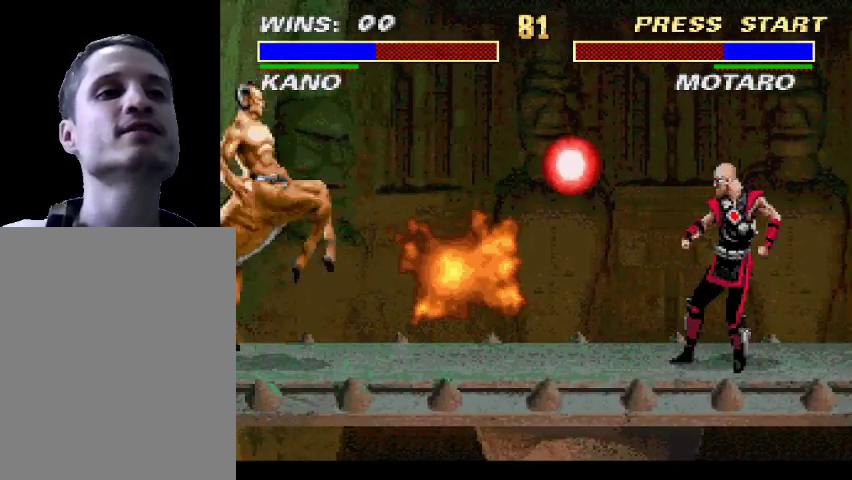
{"buttons": ["DPAD_RIGHT"], "events": [[67, "DPAD_UP", "down"], [233, "DPAD_UP", "up"], [400, "DPAD_RIGHT", "up"], [433, "DPAD_RIGHT", "down"]]}
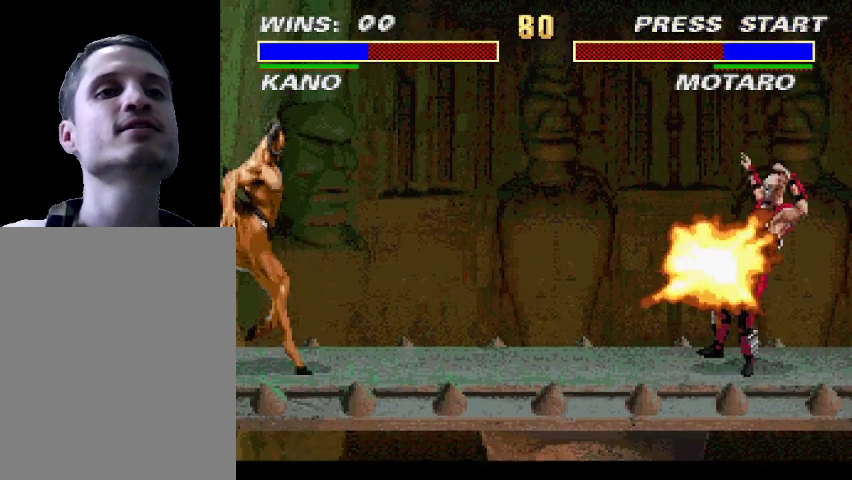
{"buttons": ["DPAD_RIGHT"], "events": []}
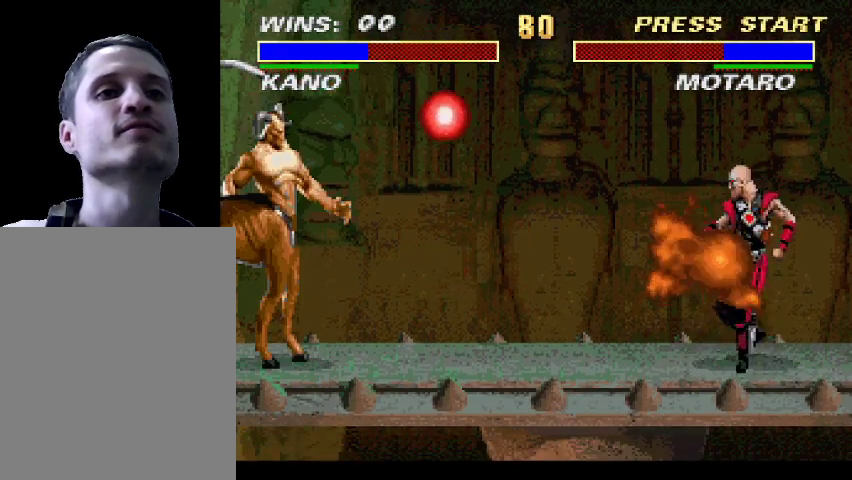
{"buttons": ["DPAD_RIGHT"], "events": []}
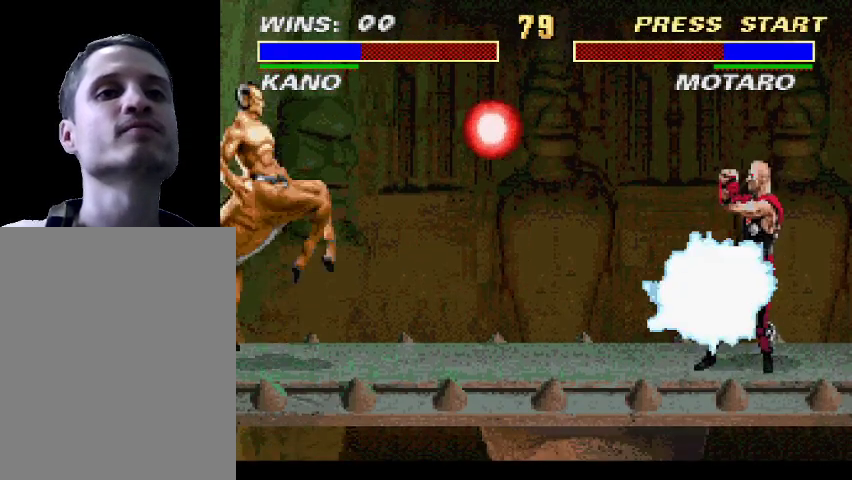
{"buttons": ["DPAD_RIGHT"], "events": []}
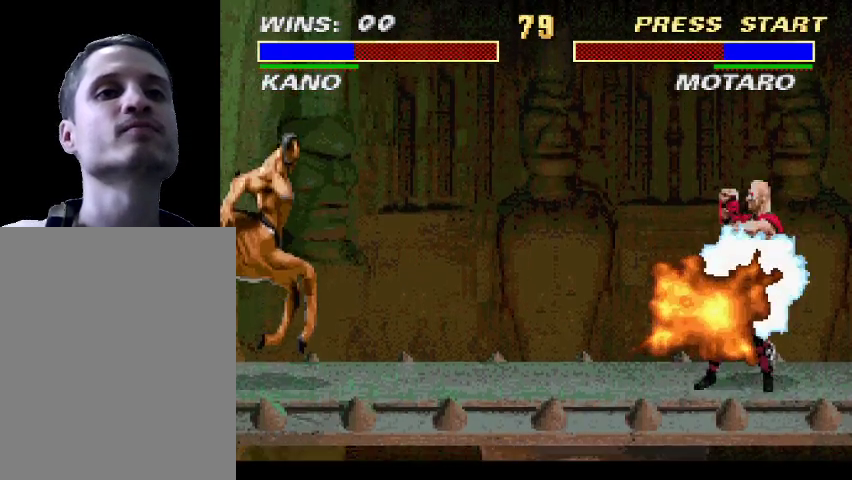
{"buttons": ["DPAD_RIGHT"], "events": []}
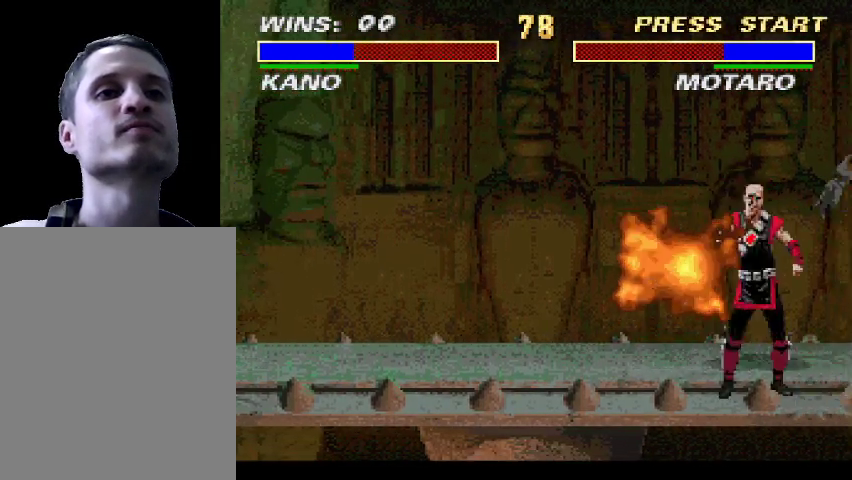
{"buttons": [], "events": [[233, "DPAD_RIGHT", "up"]]}
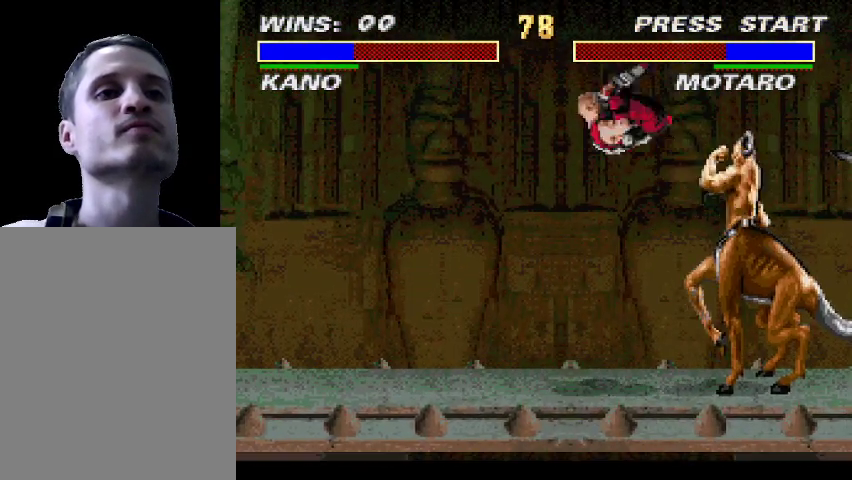
{"buttons": [], "events": [[100, "DPAD_RIGHT", "down"], [200, "DPAD_DOWN", "down"], [233, "DPAD_RIGHT", "up"], [300, "DPAD_RIGHT", "down"], [367, "DPAD_DOWN", "up"], [467, "TRIANGLE", "down"], [500, "DPAD_RIGHT", "up"], [500, "TRIANGLE", "up"]]}
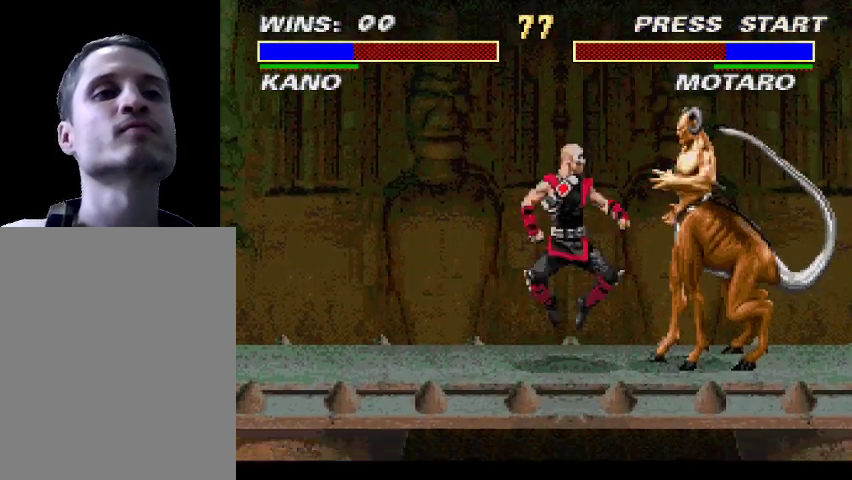
{"buttons": [], "events": [[67, "TRIANGLE", "down"], [167, "TRIANGLE", "up"], [200, "TRIANGLE", "down"], [300, "TRIANGLE", "up"]]}
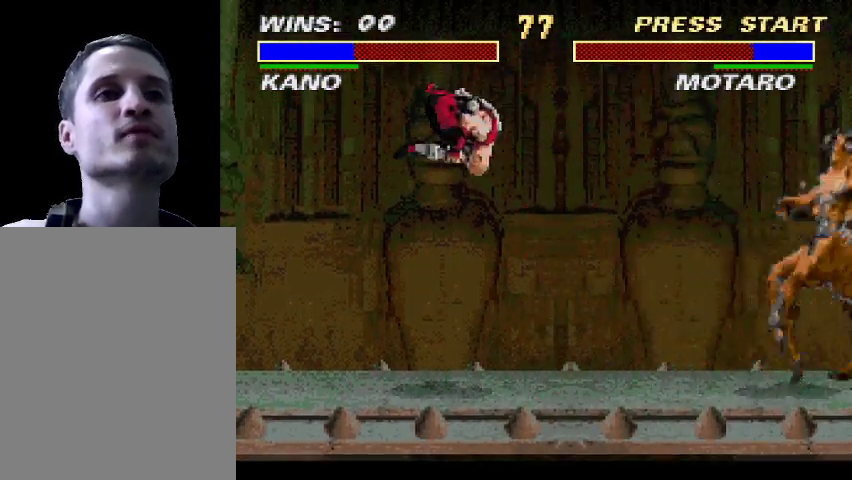
{"buttons": ["DPAD_RIGHT"], "events": [[100, "DPAD_RIGHT", "down"]]}
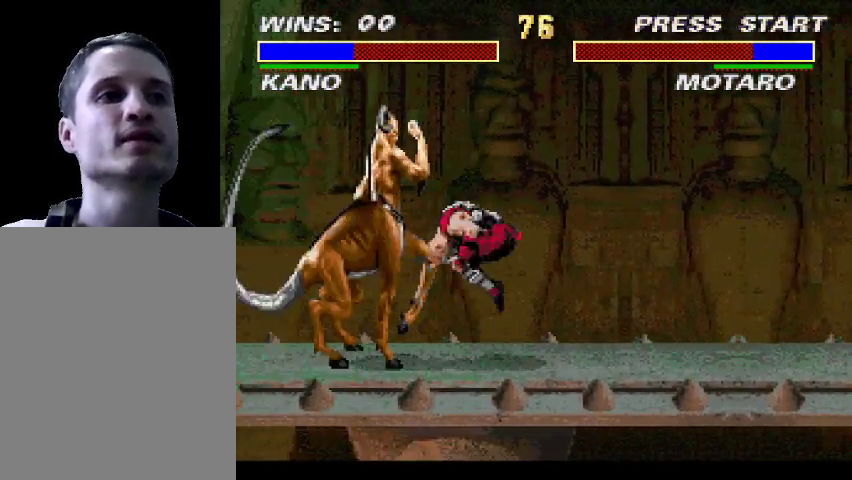
{"buttons": ["DPAD_LEFT"], "events": [[133, "DPAD_RIGHT", "up"], [500, "DPAD_LEFT", "down"]]}
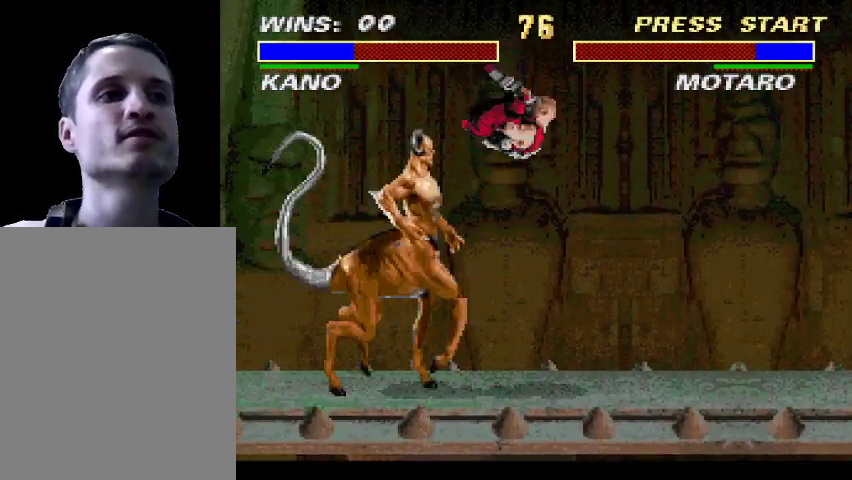
{"buttons": ["TRIANGLE"], "events": [[133, "DPAD_DOWN", "down"], [133, "DPAD_LEFT", "up"], [233, "DPAD_LEFT", "down"], [300, "DPAD_DOWN", "up"], [300, "TRIANGLE", "down"], [333, "DPAD_LEFT", "up"]]}
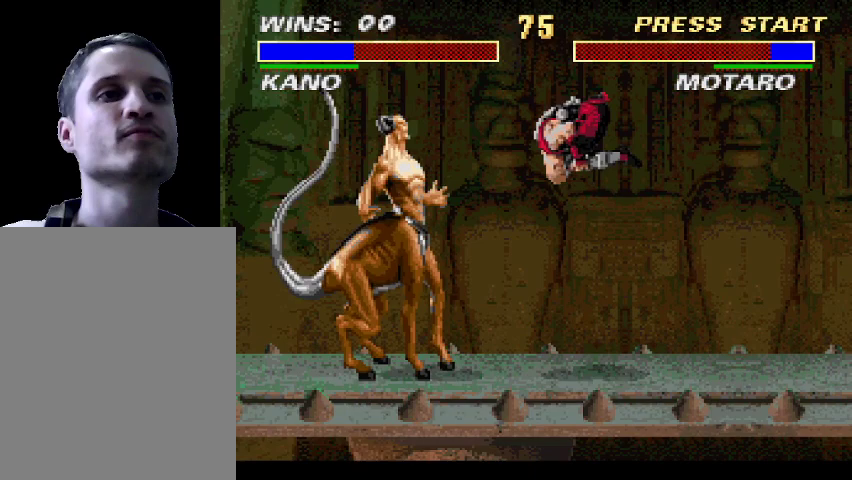
{"buttons": ["DPAD_LEFT"], "events": [[33, "TRIANGLE", "up"], [400, "DPAD_LEFT", "down"]]}
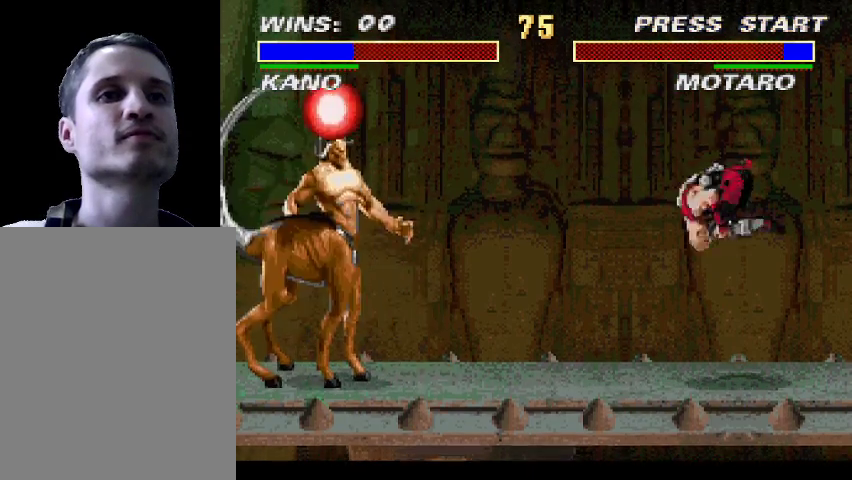
{"buttons": ["DPAD_LEFT"], "events": []}
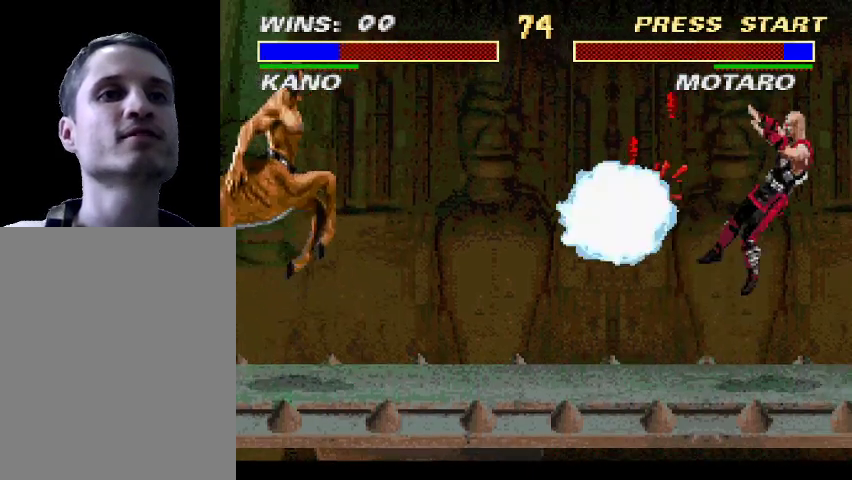
{"buttons": [], "events": [[33, "DPAD_LEFT", "up"]]}
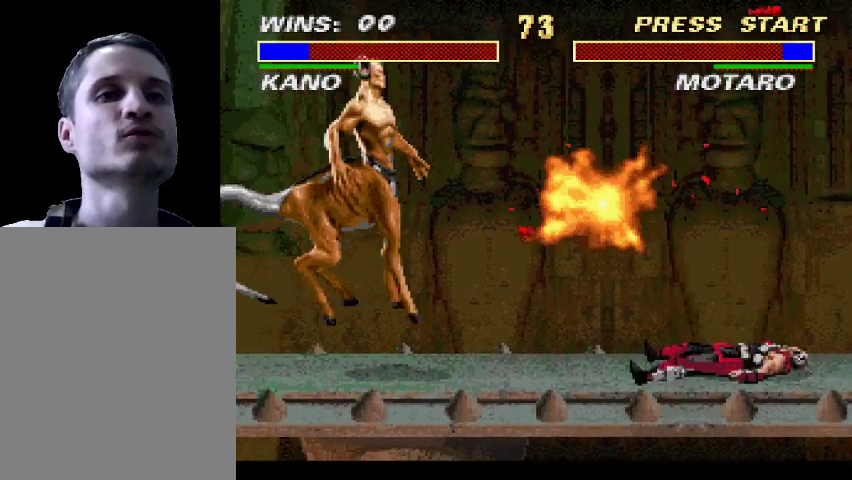
{"buttons": ["TRIANGLE"], "events": [[167, "DPAD_LEFT", "down"], [267, "DPAD_DOWN", "down"], [267, "DPAD_LEFT", "up"], [367, "DPAD_LEFT", "down"], [400, "DPAD_DOWN", "up"], [400, "TRIANGLE", "down"], [433, "DPAD_LEFT", "up"], [467, "TRIANGLE", "up"], [500, "TRIANGLE", "down"]]}
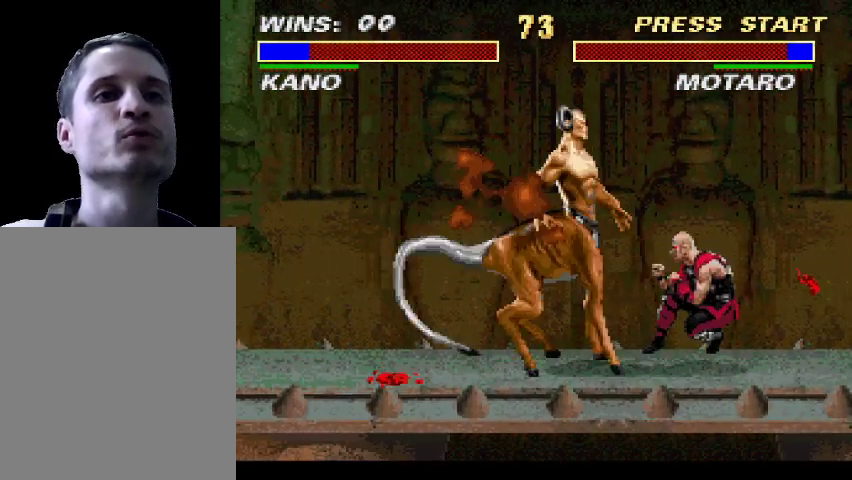
{"buttons": [], "events": [[67, "TRIANGLE", "up"], [133, "TRIANGLE", "down"], [200, "TRIANGLE", "up"]]}
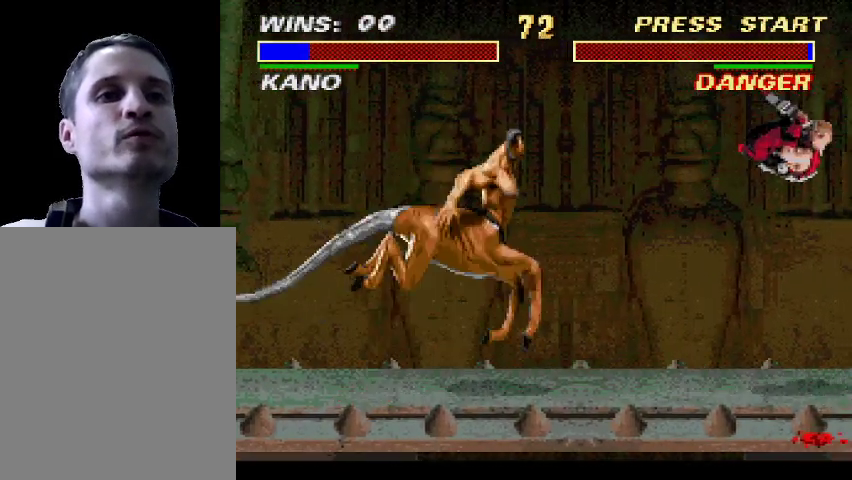
{"buttons": ["DPAD_LEFT"], "events": [[100, "DPAD_LEFT", "down"]]}
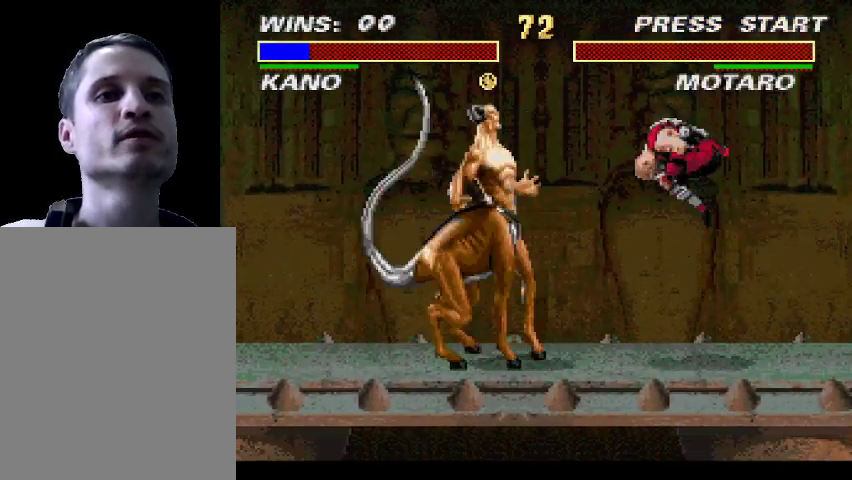
{"buttons": [], "events": [[467, "DPAD_LEFT", "up"]]}
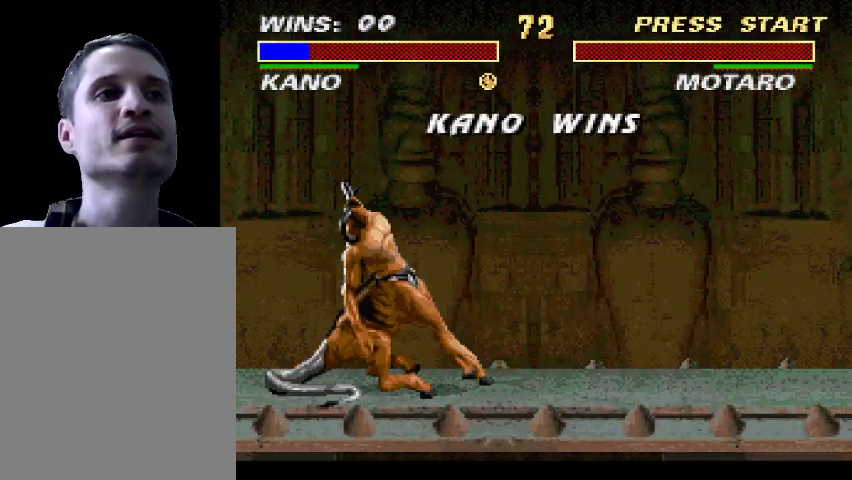
{"buttons": [], "events": []}
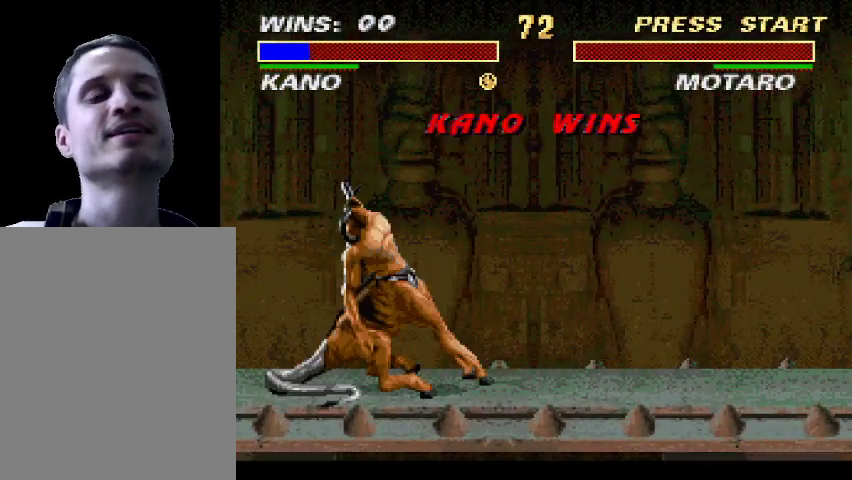
{"buttons": [], "events": []}
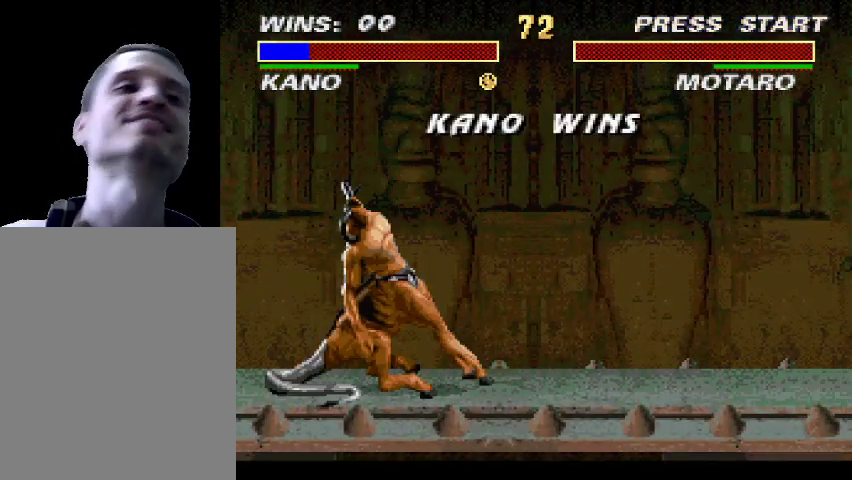
{"buttons": [], "events": []}
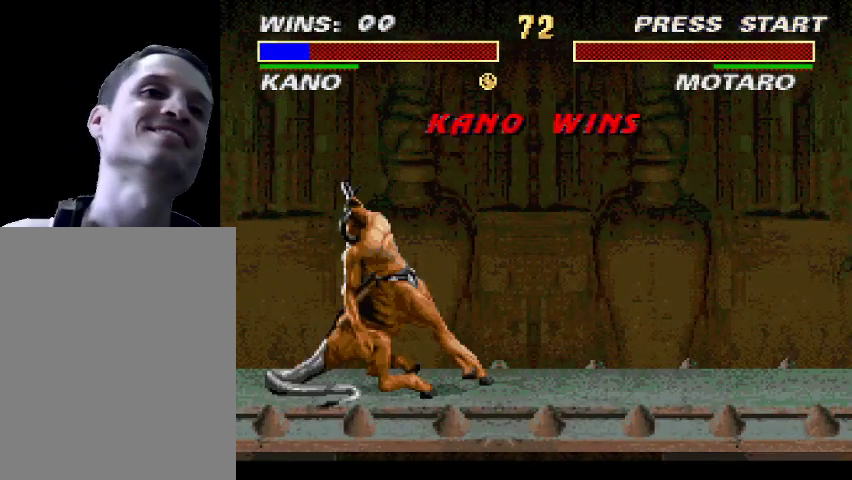
{"buttons": ["CROSS"], "events": [[433, "CROSS", "down"]]}
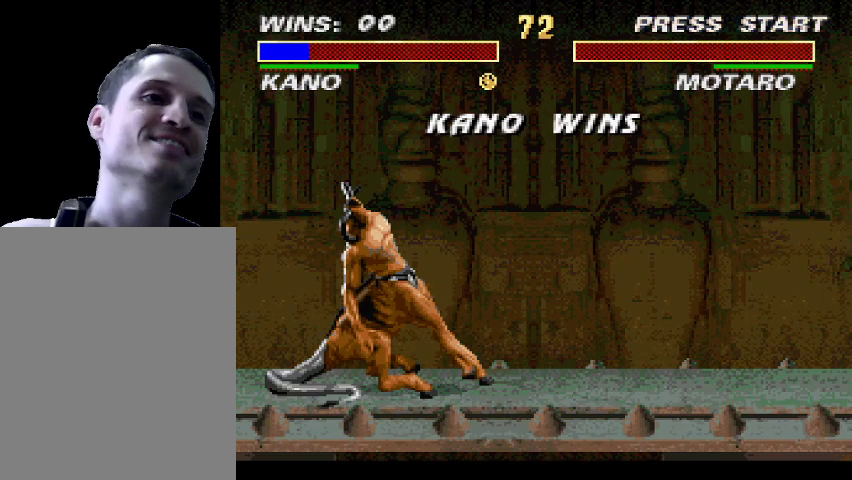
{"buttons": [], "events": [[167, "CROSS", "up"]]}